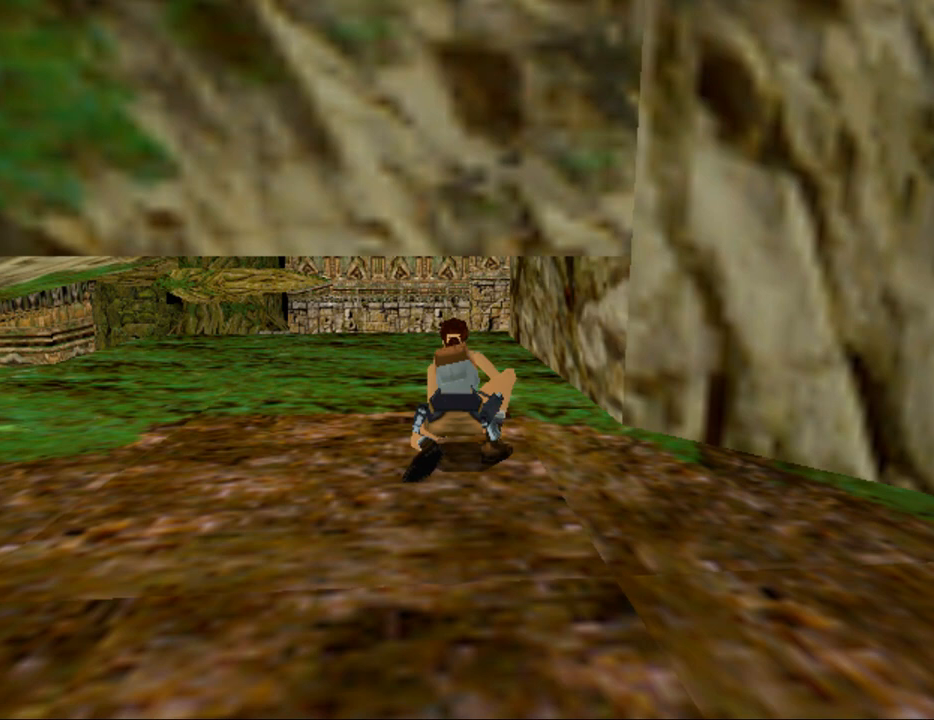
Gameplay with keyboard; each line is a JSON object with the keys held at the frame after it. "events" lists presses ("down") and releases ("up") of "0", "1", "2", "3", "4", "5", "6", "7", "8", "9", "act", "crouch", "dash", "down", "flare", "gun", "inv", "jump", "left", "look", "right", "roll", "sl", "sr", "up" and "walk" between this image and that frame as [ms after this image, input, new state], when the widget could be followed in between. No other keys are recorded. Mouse input is not recorded. Key names are as the overlay labels them; some are game actions (e.g. jump) rather than physical keys. Not read: other_keys.
{"keys": [], "events": []}
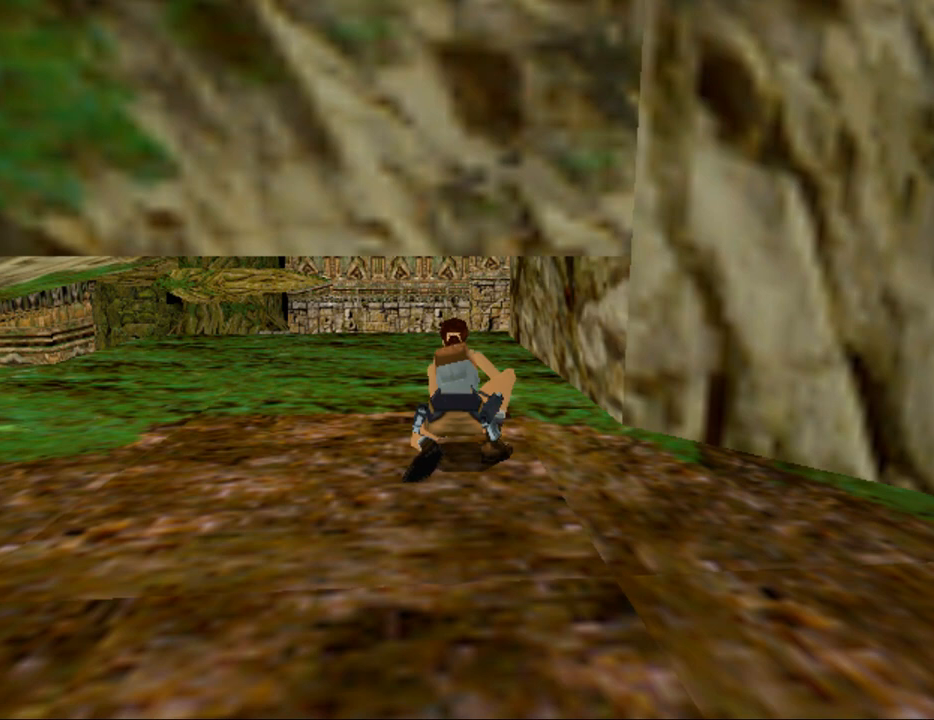
{"keys": [], "events": []}
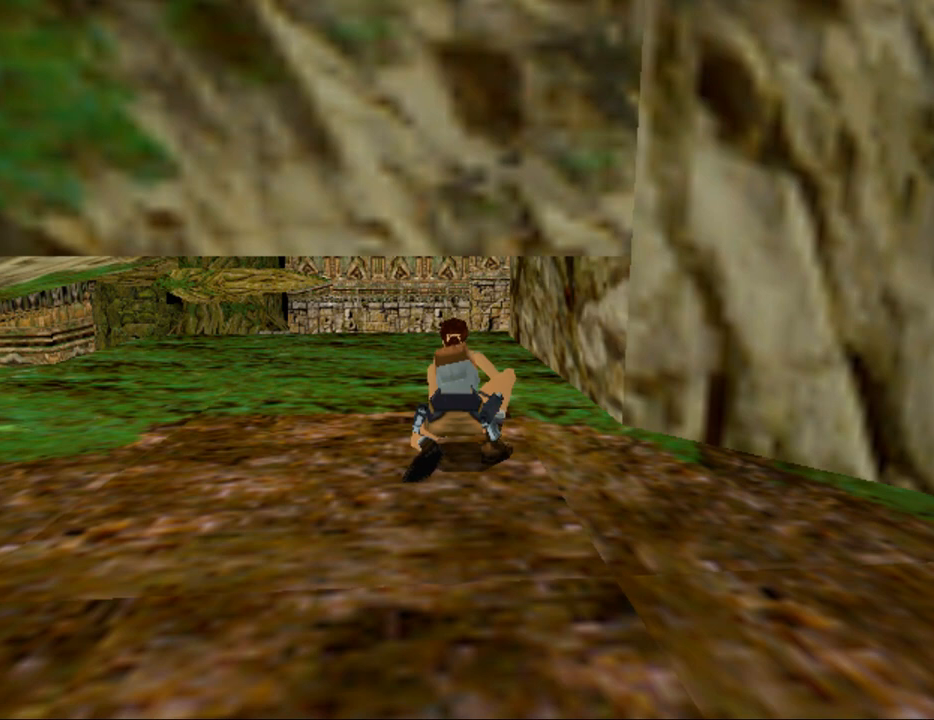
{"keys": [], "events": []}
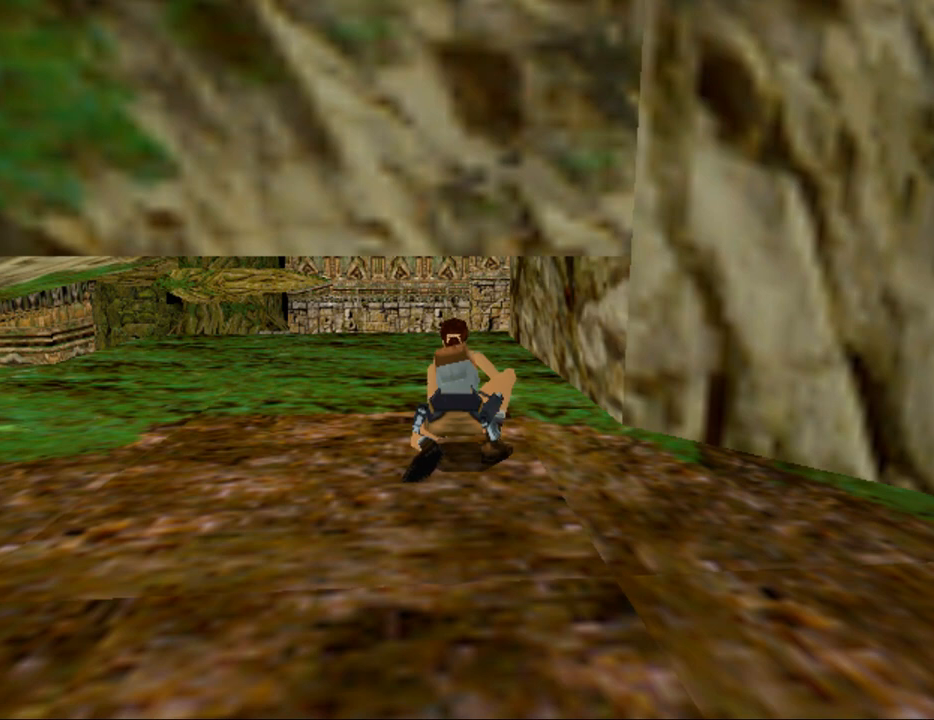
{"keys": [], "events": [[67, "gun", "down"], [267, "gun", "up"]]}
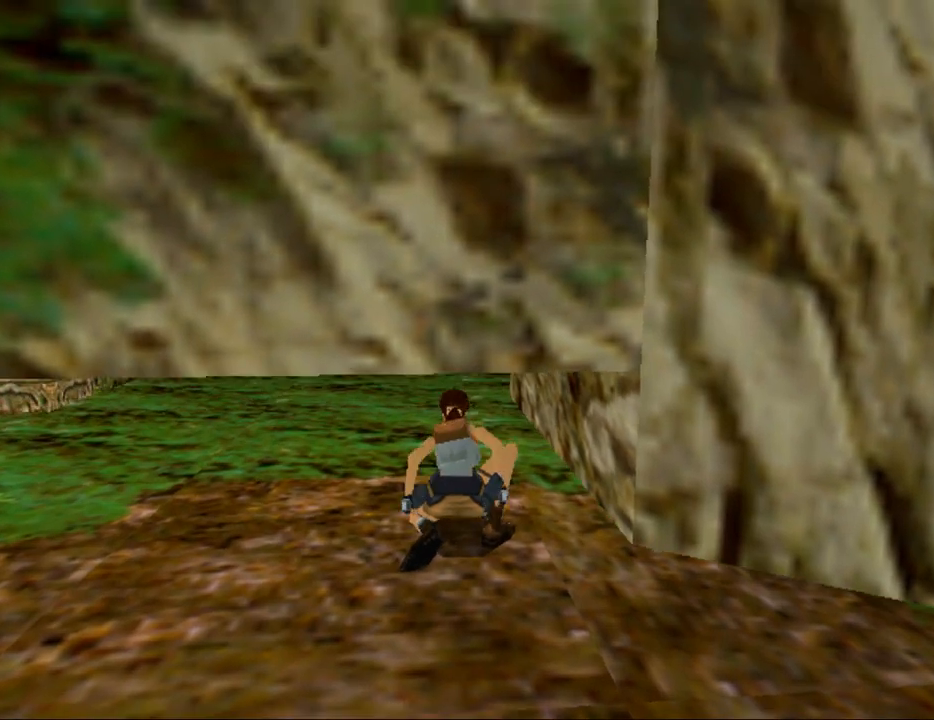
{"keys": ["gun"], "events": [[500, "gun", "down"]]}
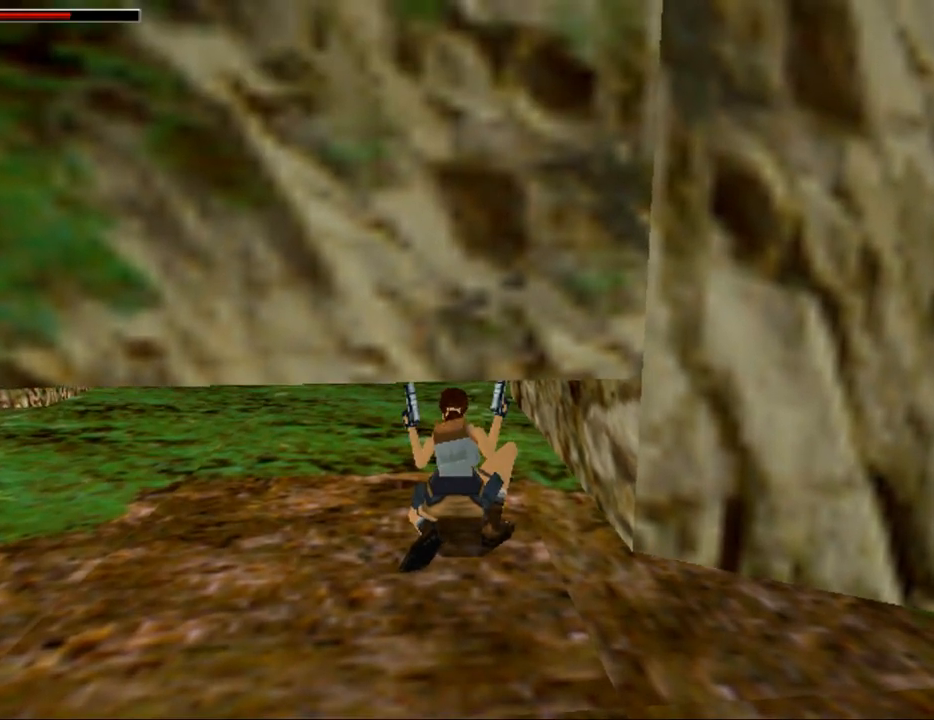
{"keys": [], "events": [[167, "gun", "up"]]}
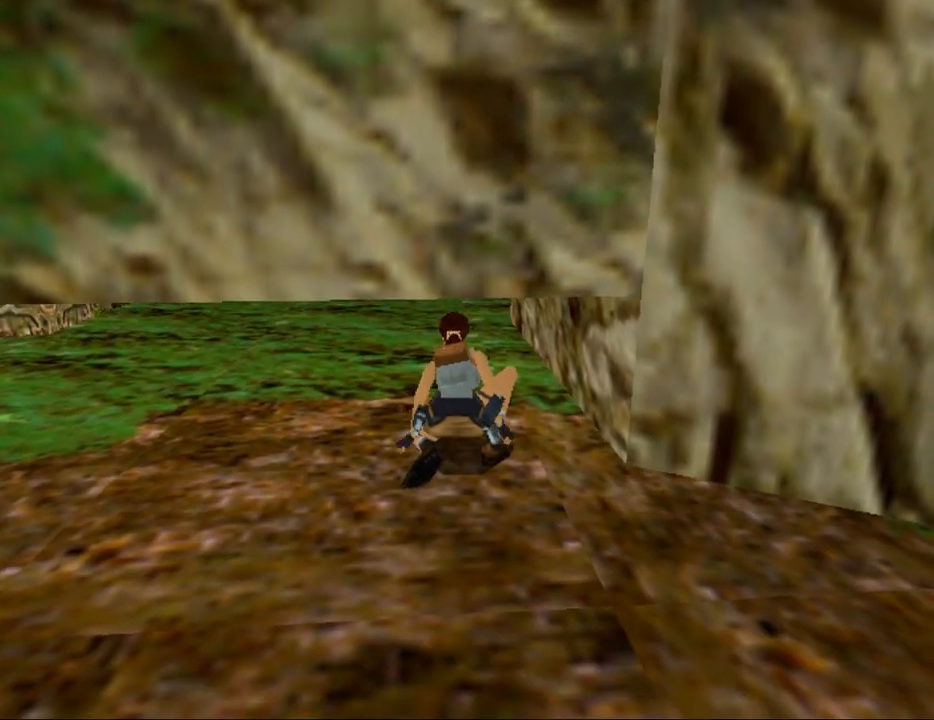
{"keys": [], "events": [[33, "up", "down"], [233, "up", "up"]]}
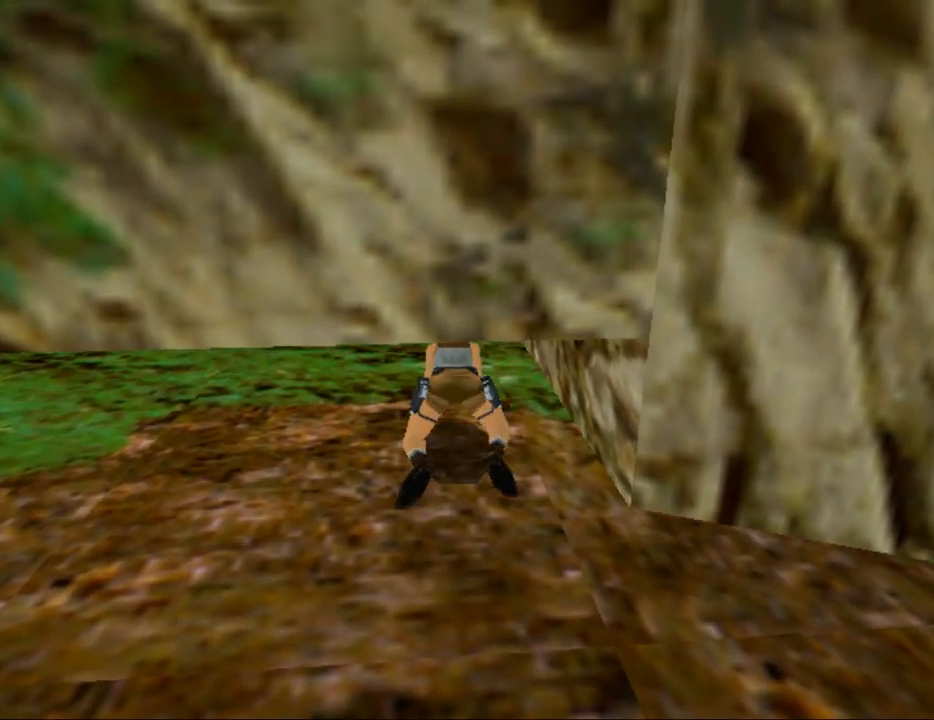
{"keys": [], "events": []}
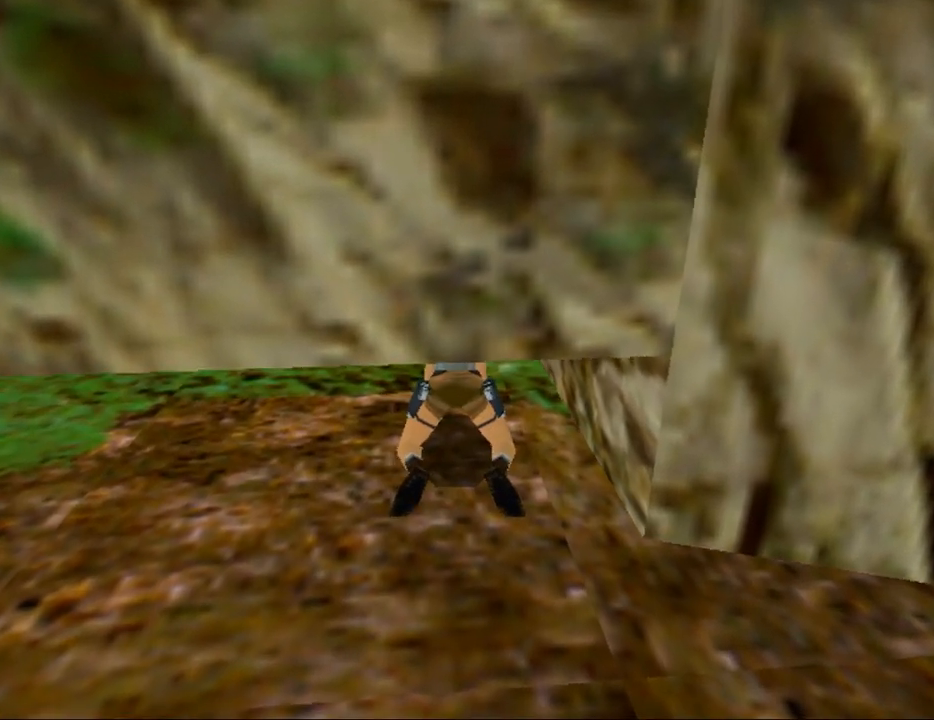
{"keys": [], "events": []}
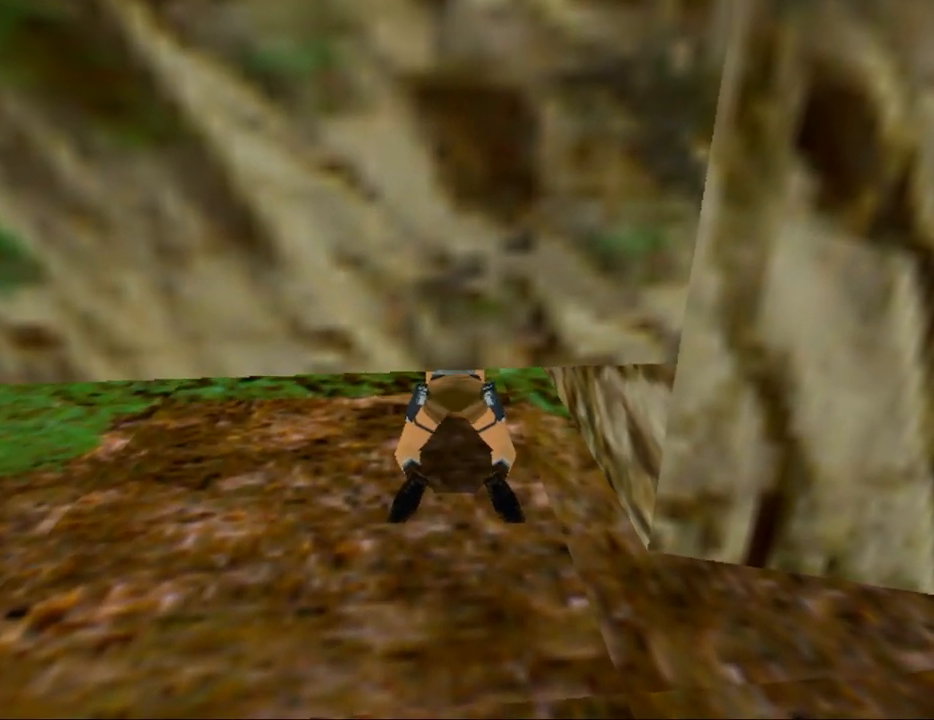
{"keys": ["look"], "events": [[400, "look", "down"]]}
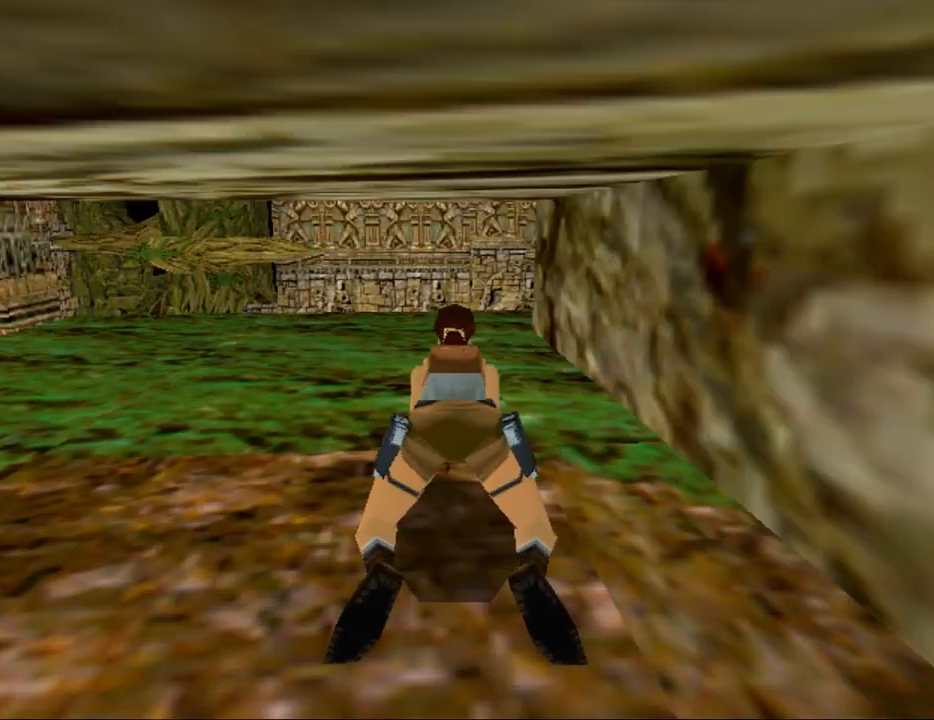
{"keys": ["gun"], "events": [[367, "gun", "down"], [400, "look", "up"]]}
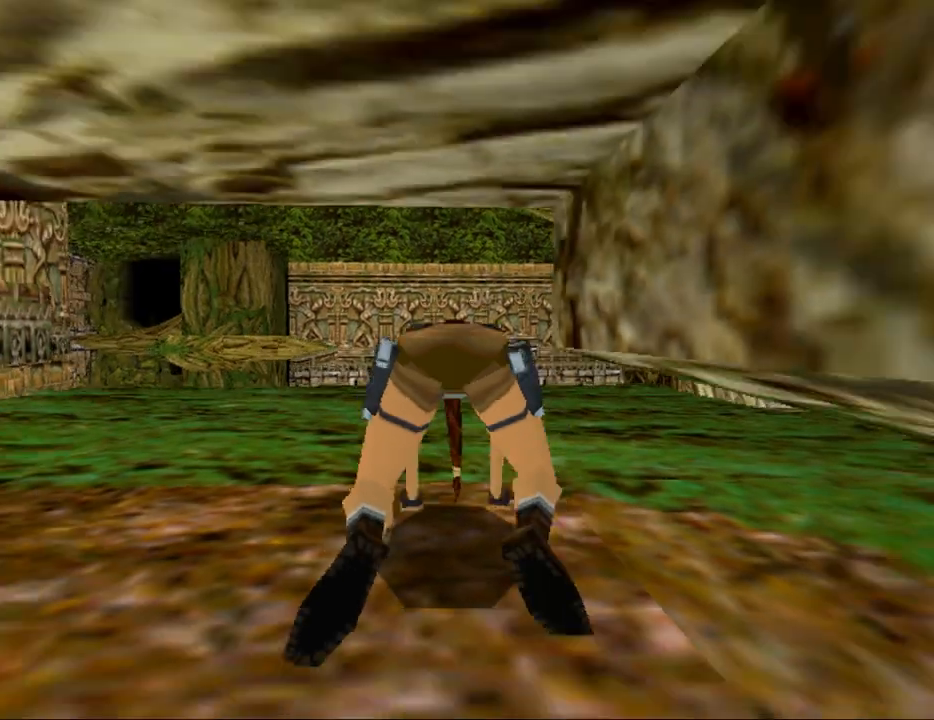
{"keys": ["up"], "events": [[67, "gun", "up"], [467, "up", "down"]]}
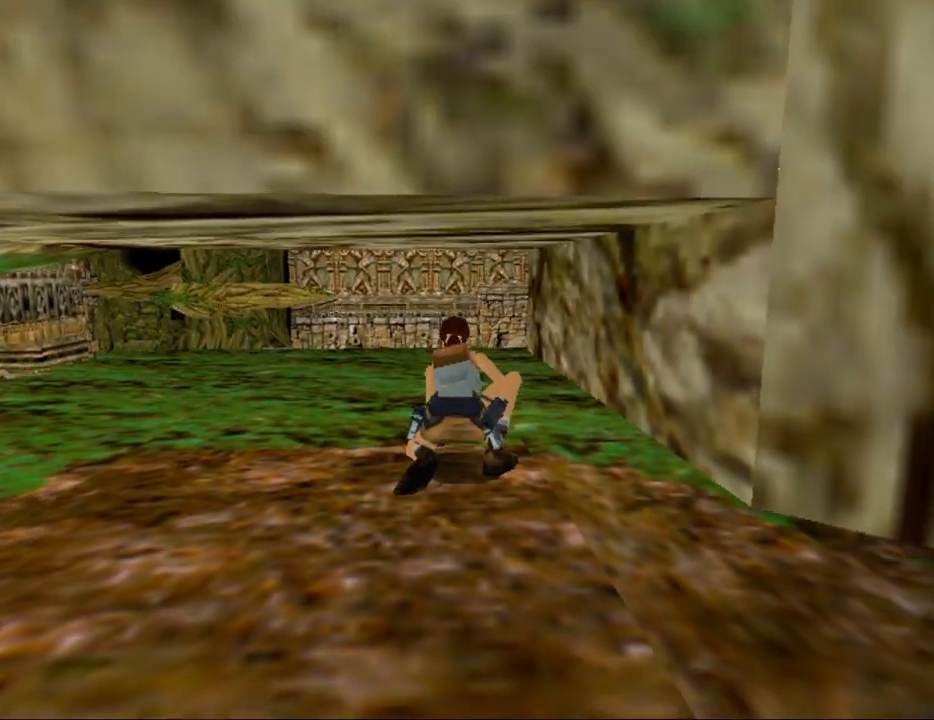
{"keys": [], "events": [[167, "up", "up"]]}
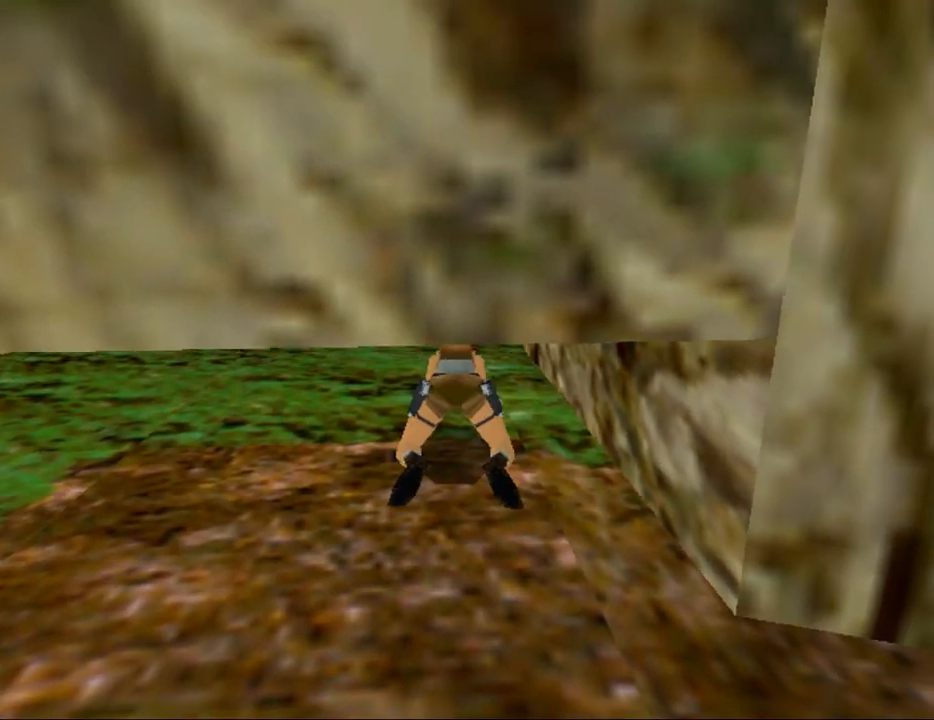
{"keys": [], "events": [[33, "gun", "down"], [233, "gun", "up"]]}
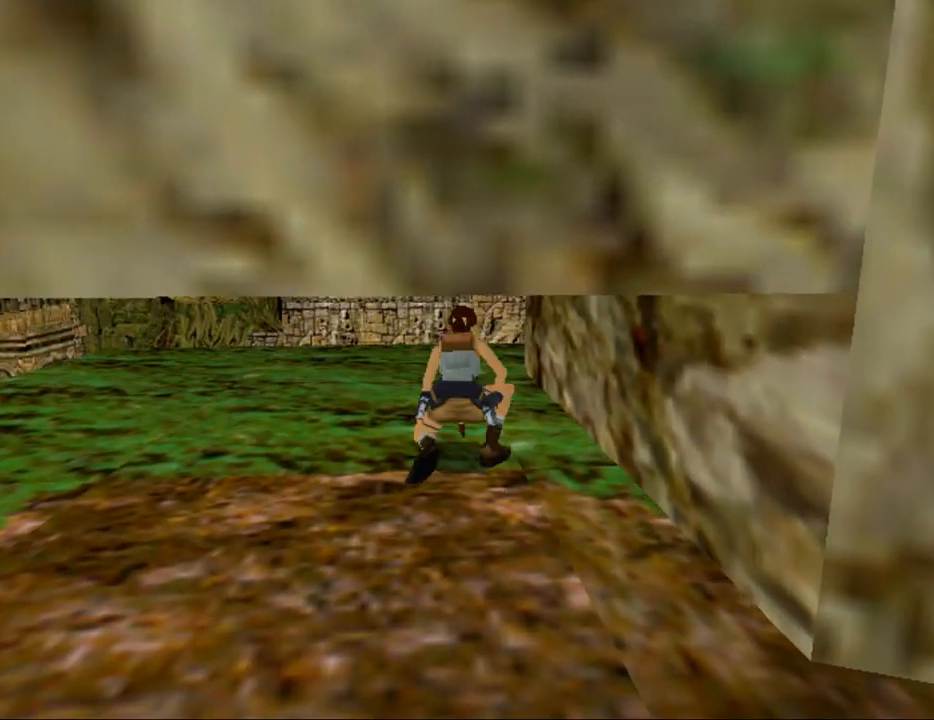
{"keys": [], "events": [[133, "up", "down"], [333, "up", "up"]]}
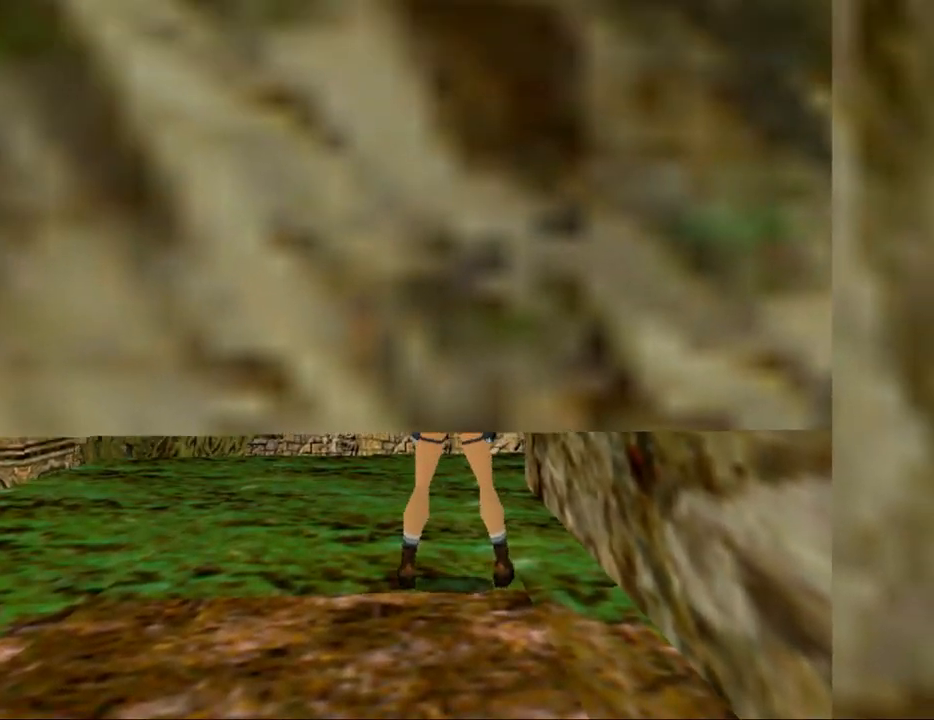
{"keys": [], "events": [[333, "roll", "down"], [500, "roll", "up"]]}
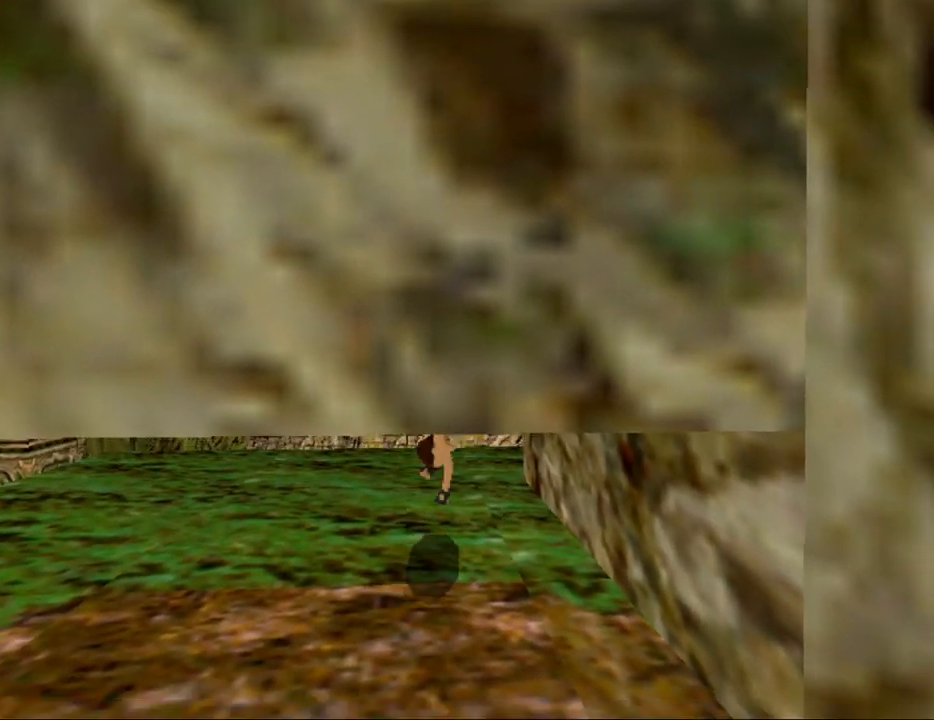
{"keys": [], "events": []}
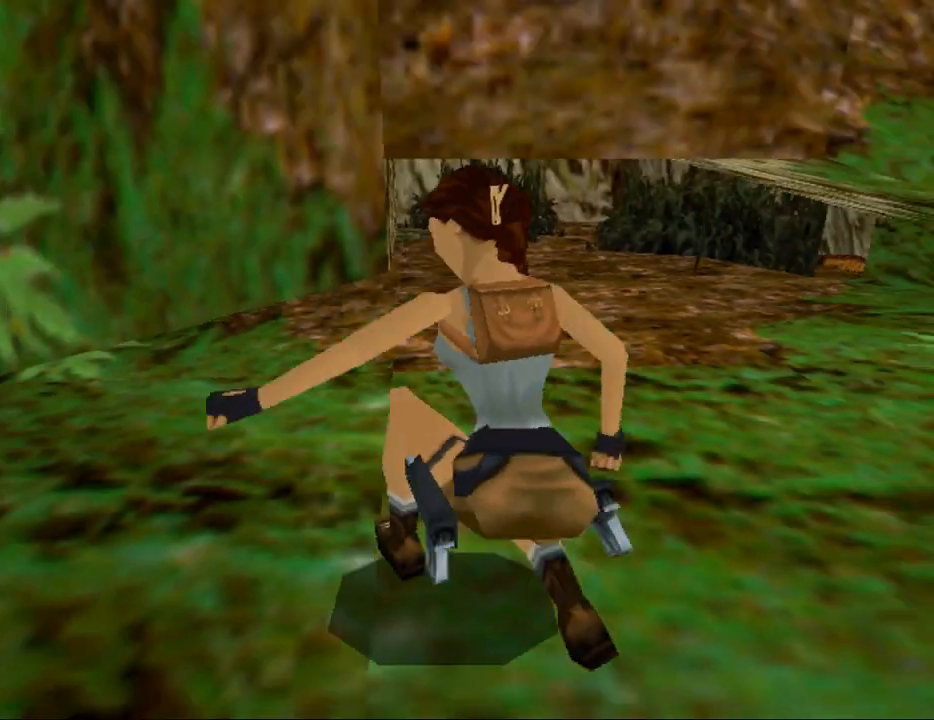
{"keys": [], "events": []}
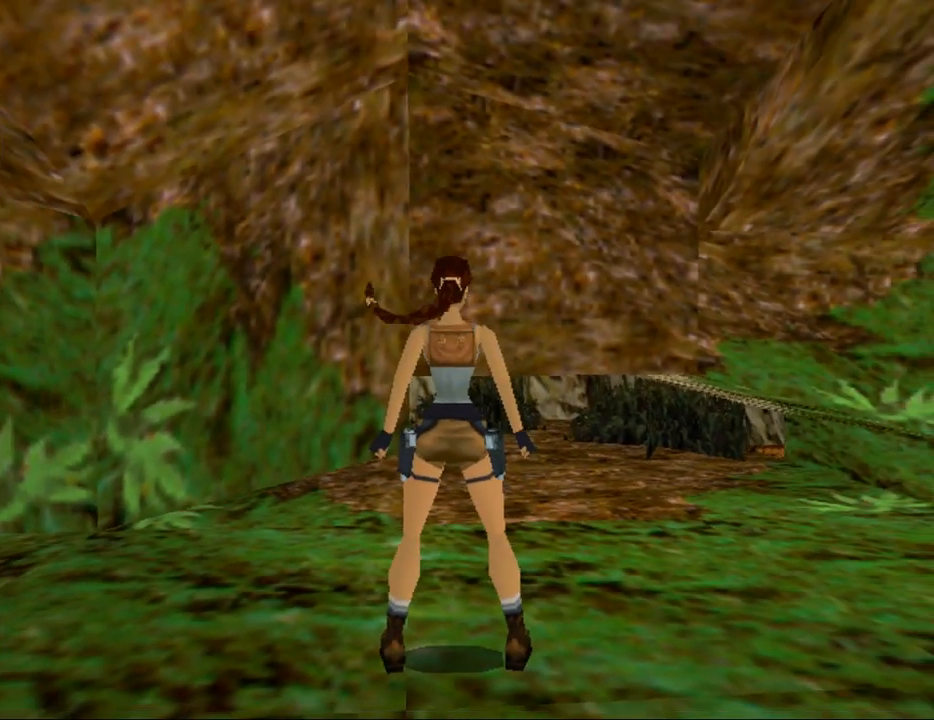
{"keys": ["right"], "events": [[167, "right", "down"]]}
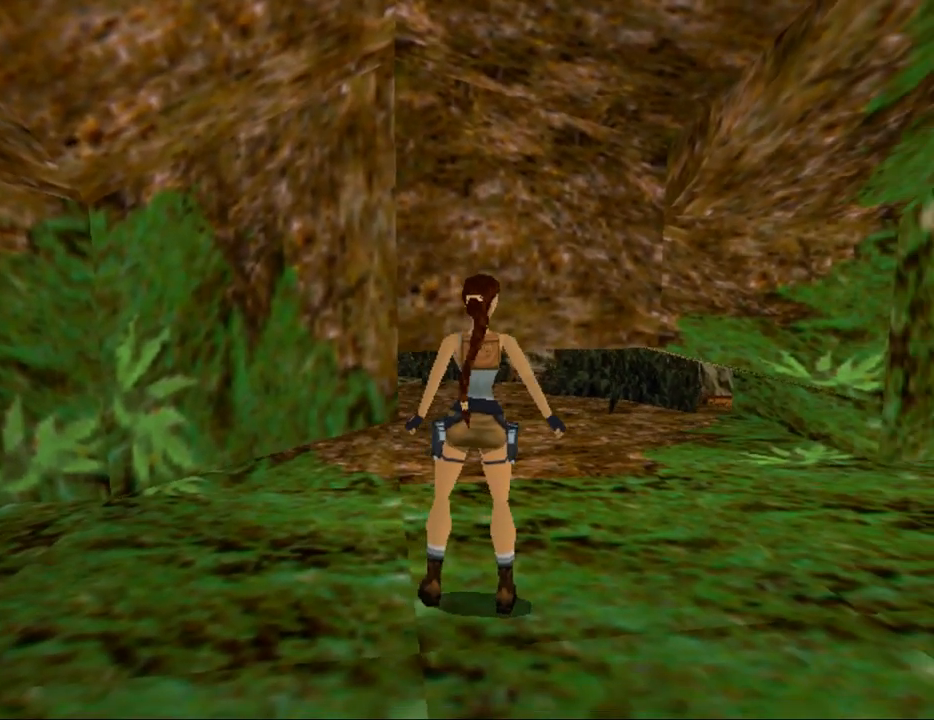
{"keys": ["left"], "events": [[133, "right", "up"], [200, "up", "down"], [367, "left", "down"], [433, "up", "up"]]}
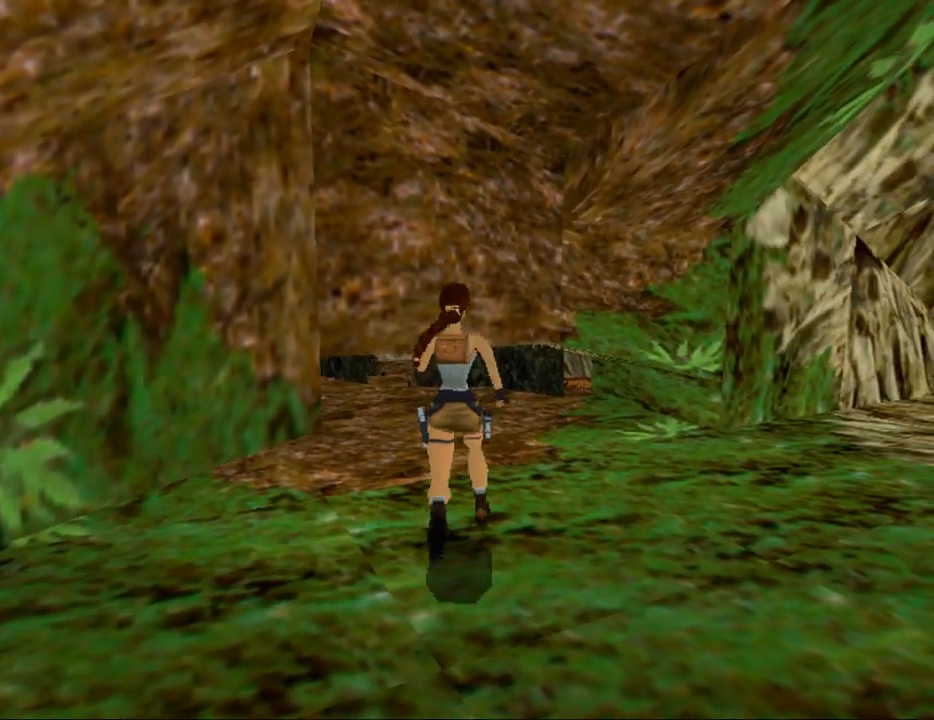
{"keys": ["look"], "events": [[300, "left", "up"], [467, "look", "down"]]}
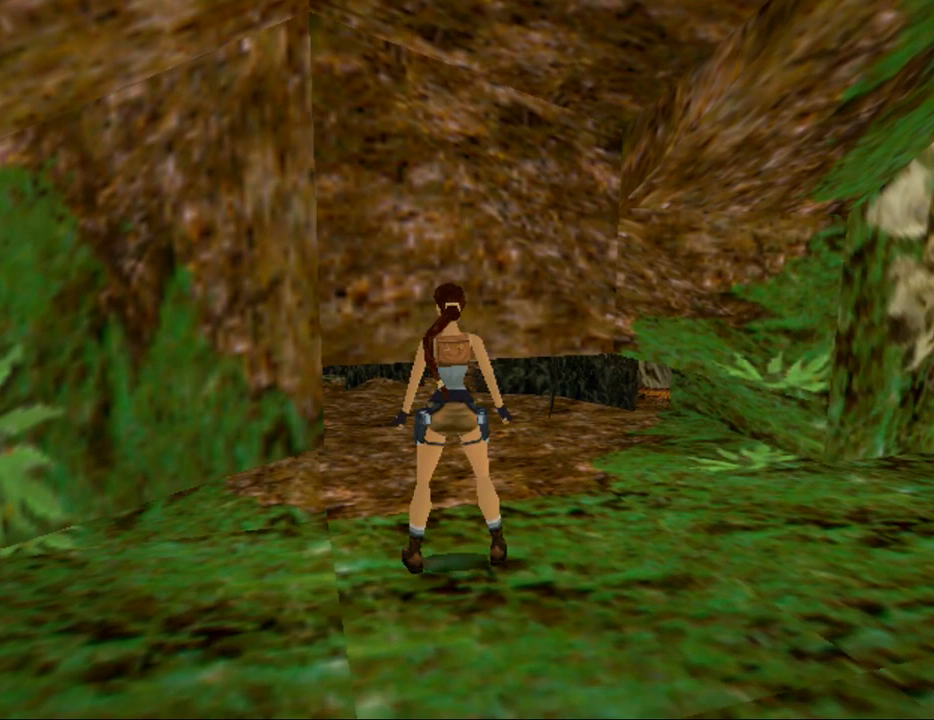
{"keys": ["look"], "events": [[200, "left", "down"], [467, "left", "up"]]}
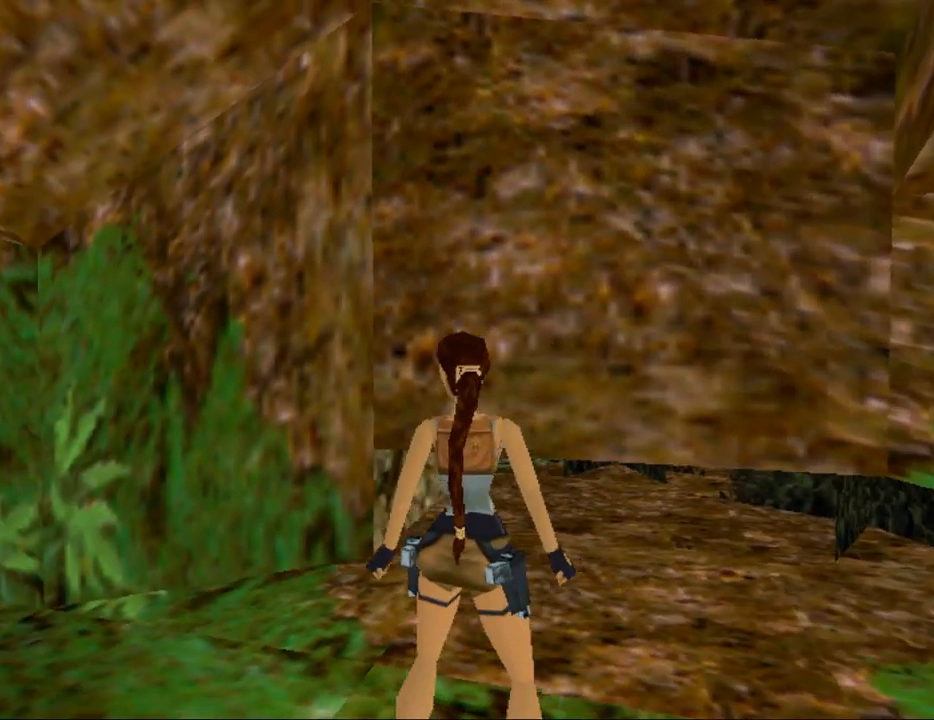
{"keys": ["look"], "events": [[167, "down", "down"], [267, "down", "up"]]}
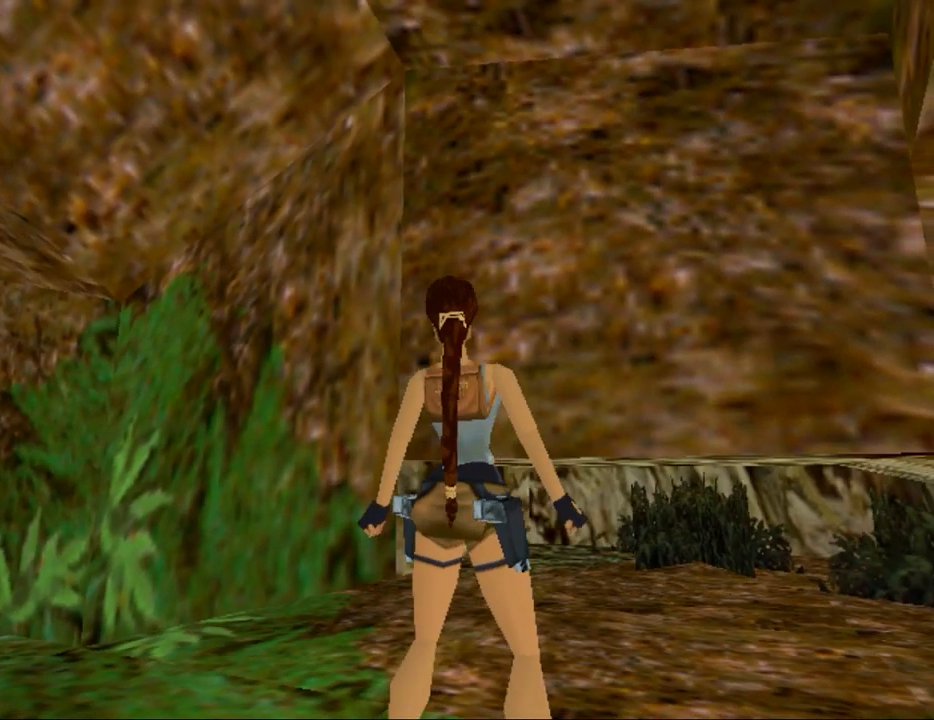
{"keys": ["look"], "events": [[33, "down", "down"], [67, "left", "down"], [167, "left", "up"], [233, "down", "up"]]}
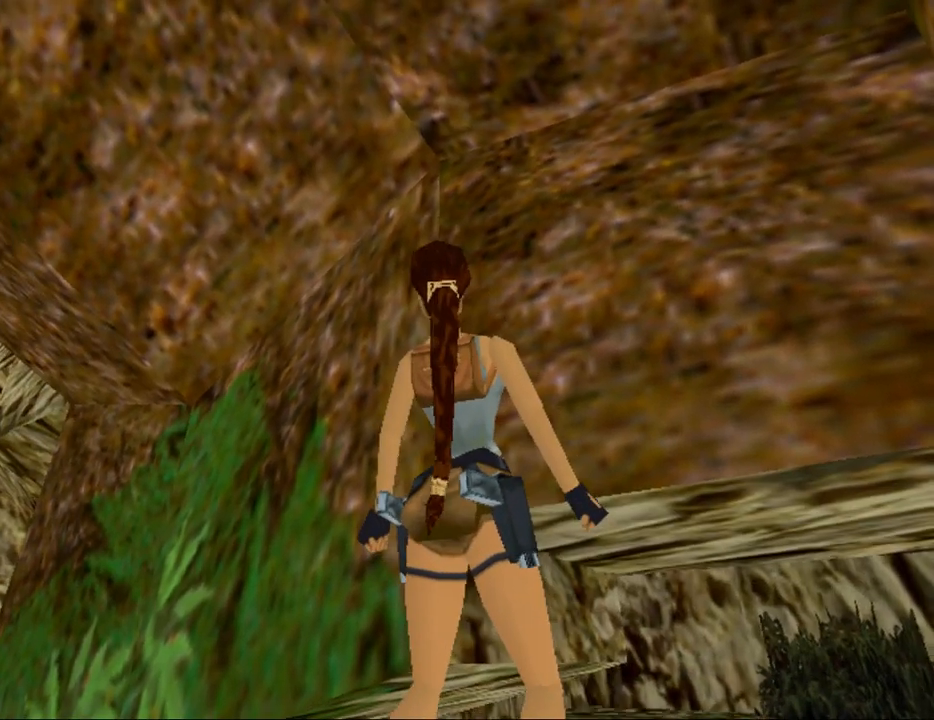
{"keys": ["look"], "events": []}
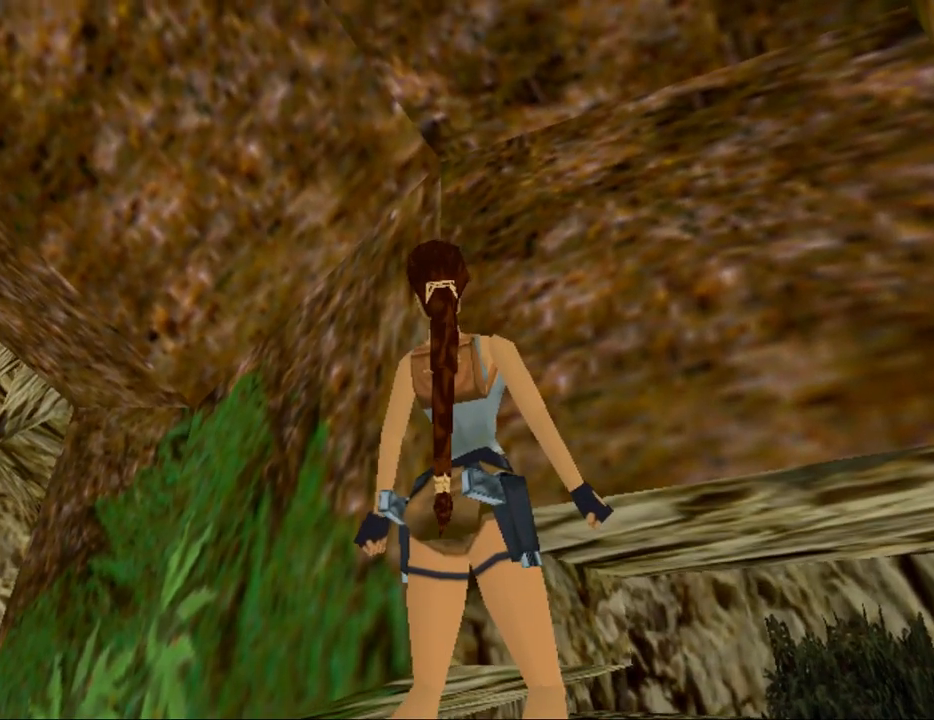
{"keys": ["look"], "events": []}
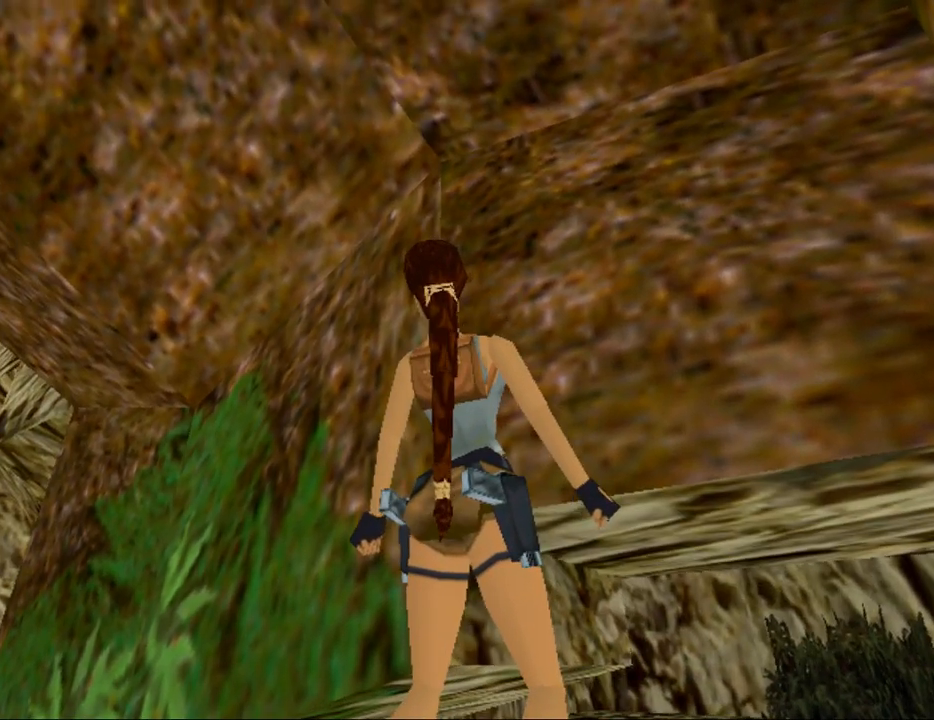
{"keys": ["left"], "events": [[100, "look", "up"], [133, "up", "down"], [267, "up", "up"], [467, "left", "down"]]}
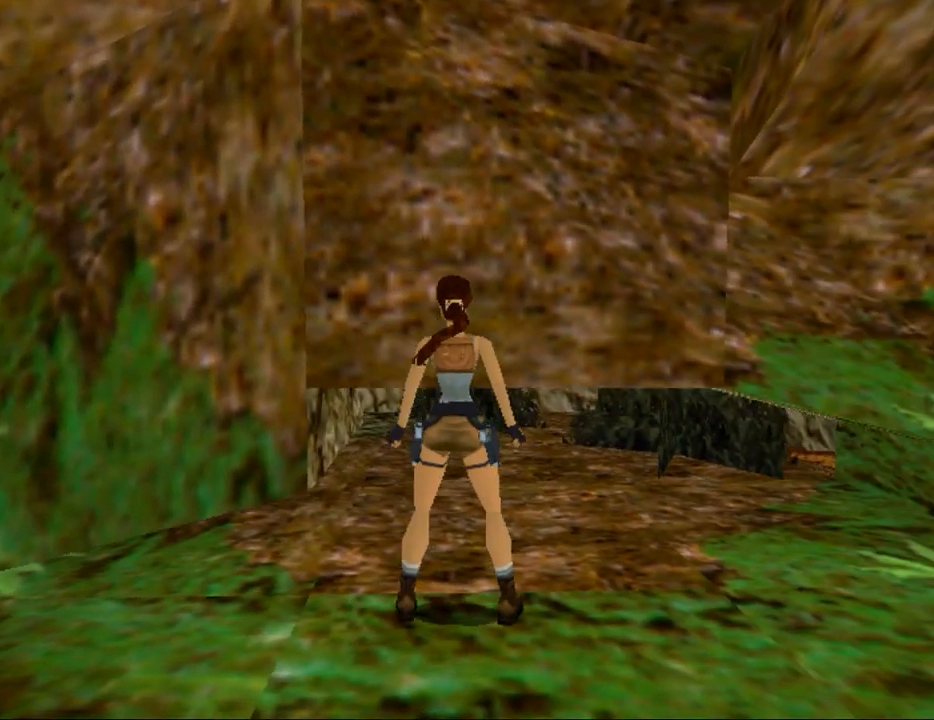
{"keys": [], "events": [[267, "left", "up"]]}